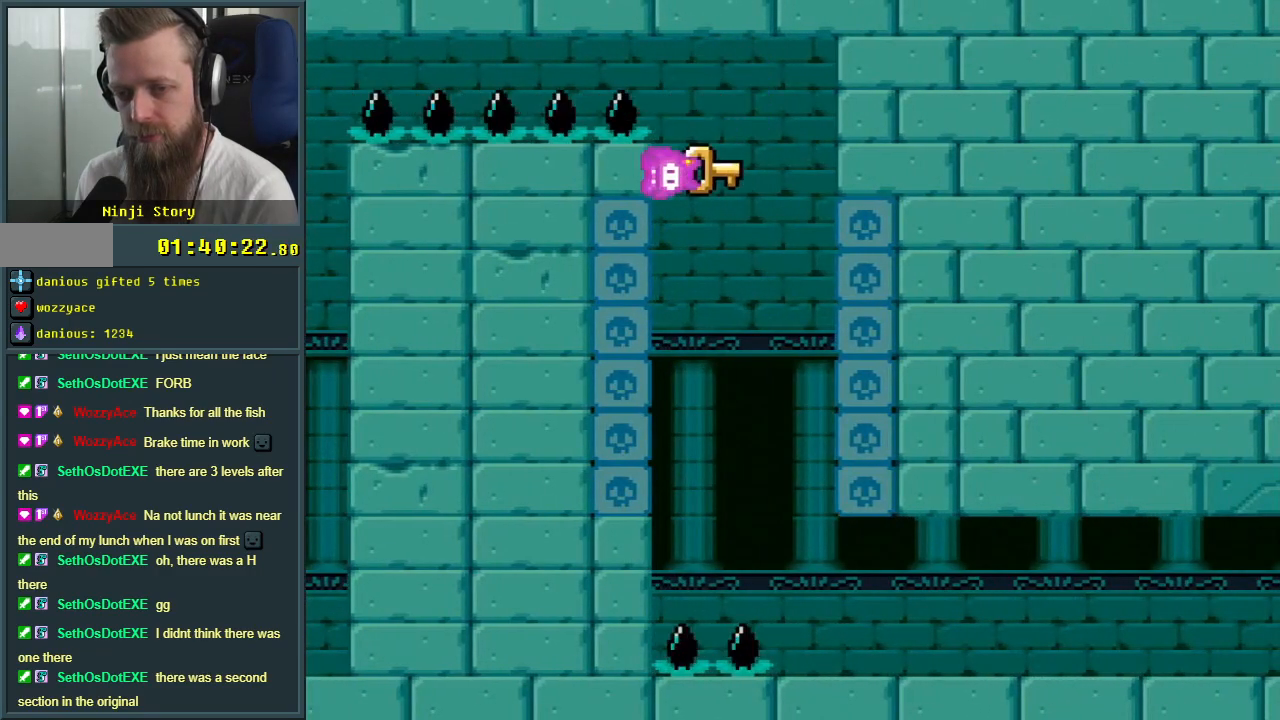
Gameplay with a controller (Nintendo layout); each line is a JSON object with the inputs held at the frame after it. "events" lists button and stick changes between this image and that frame as [ms after this image, input, new state], when the widget could be followed in between. Not read: L3 R3.
{"buttons": ["Y", "DPAD_DOWN", "DPAD_LEFT"], "events": [[133, "DPAD_DOWN", "down"], [233, "DPAD_RIGHT", "up"], [317, "DPAD_LEFT", "down"]]}
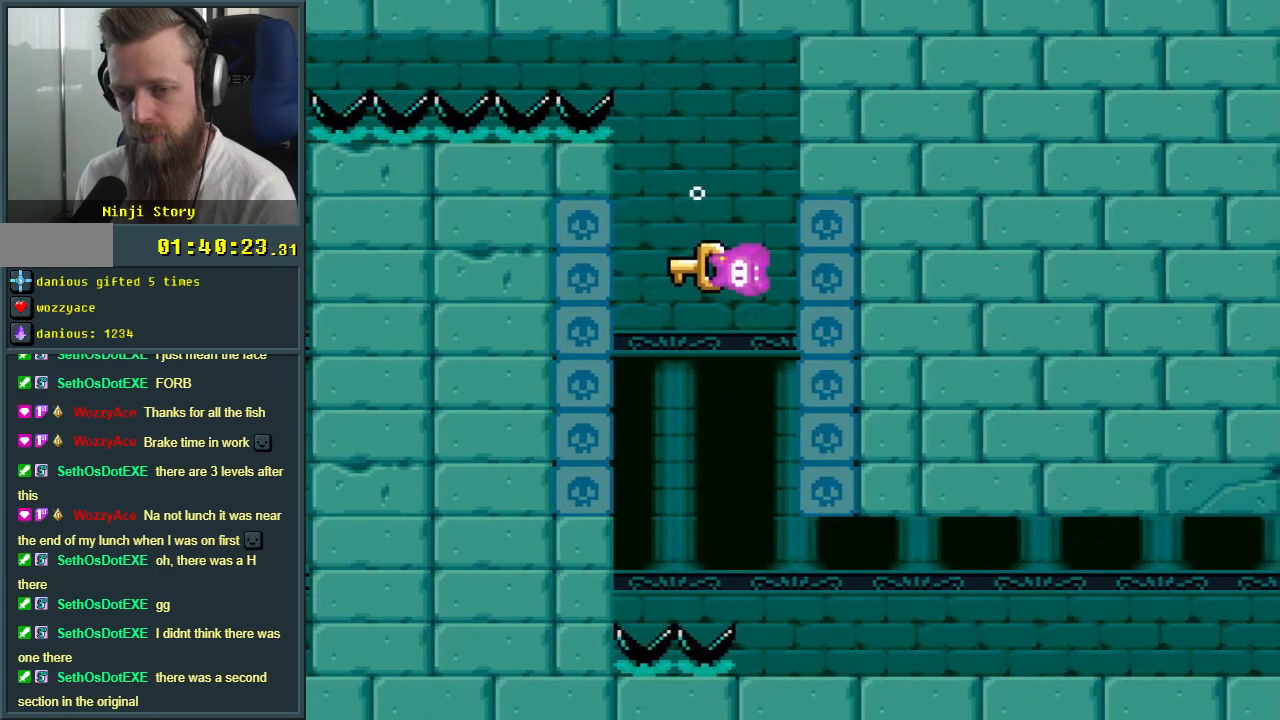
{"buttons": ["Y", "DPAD_DOWN", "DPAD_RIGHT"], "events": [[17, "DPAD_LEFT", "up"], [50, "DPAD_RIGHT", "down"], [133, "DPAD_RIGHT", "up"], [183, "DPAD_LEFT", "down"], [417, "DPAD_LEFT", "up"], [467, "DPAD_RIGHT", "down"]]}
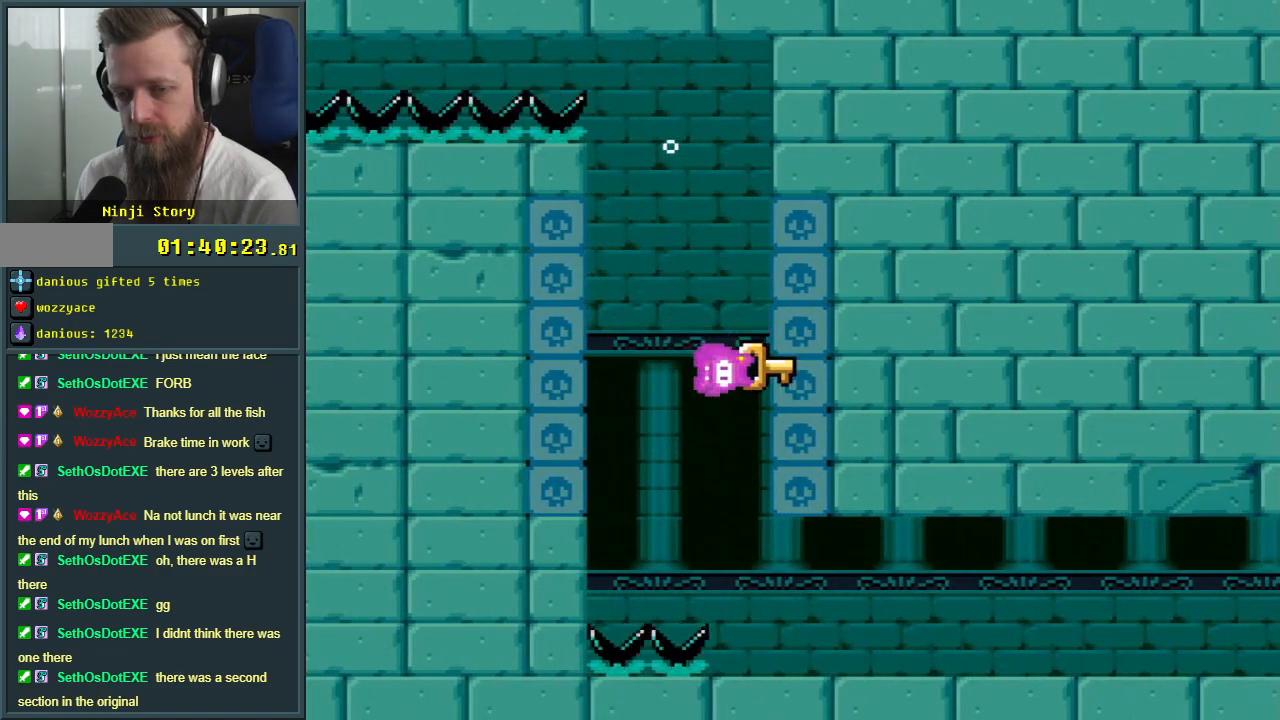
{"buttons": ["Y", "DPAD_DOWN", "DPAD_RIGHT"], "events": [[117, "DPAD_RIGHT", "up"], [167, "DPAD_LEFT", "down"], [417, "DPAD_LEFT", "up"], [450, "DPAD_RIGHT", "down"]]}
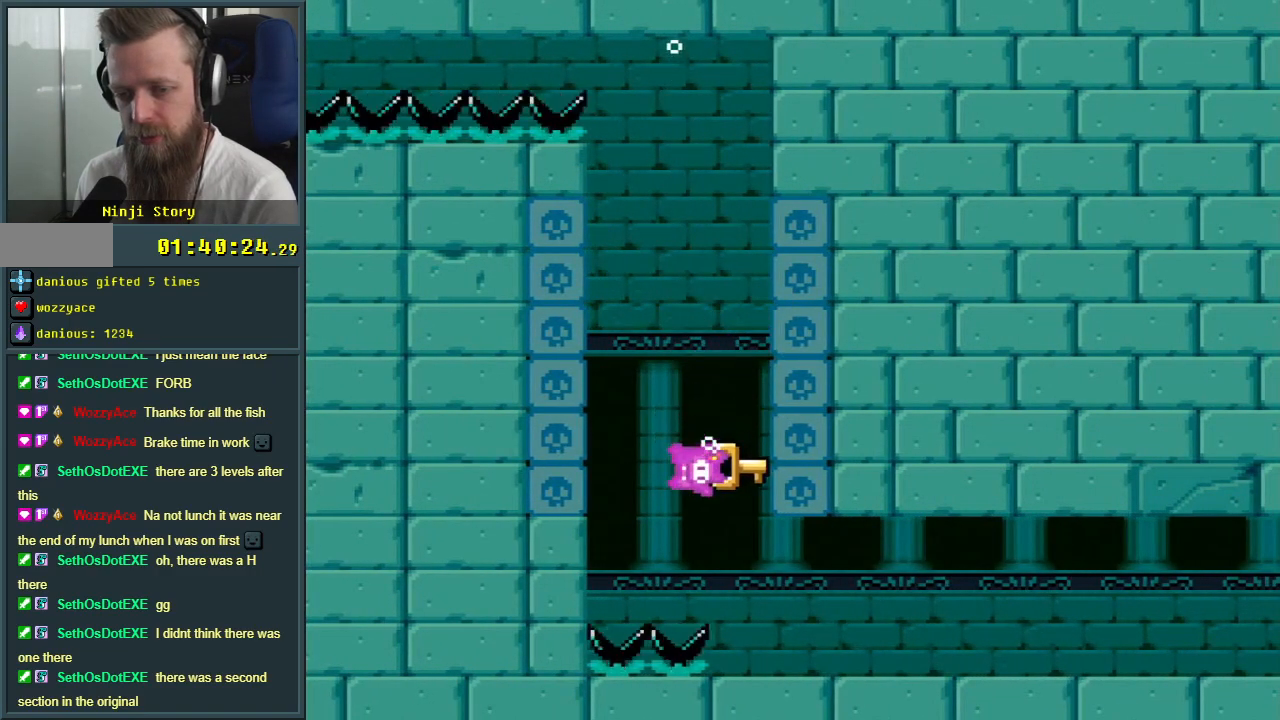
{"buttons": ["Y", "DPAD_RIGHT"], "events": [[133, "DPAD_RIGHT", "up"], [183, "DPAD_LEFT", "down"], [267, "DPAD_LEFT", "up"], [333, "DPAD_RIGHT", "down"], [467, "DPAD_DOWN", "up"]]}
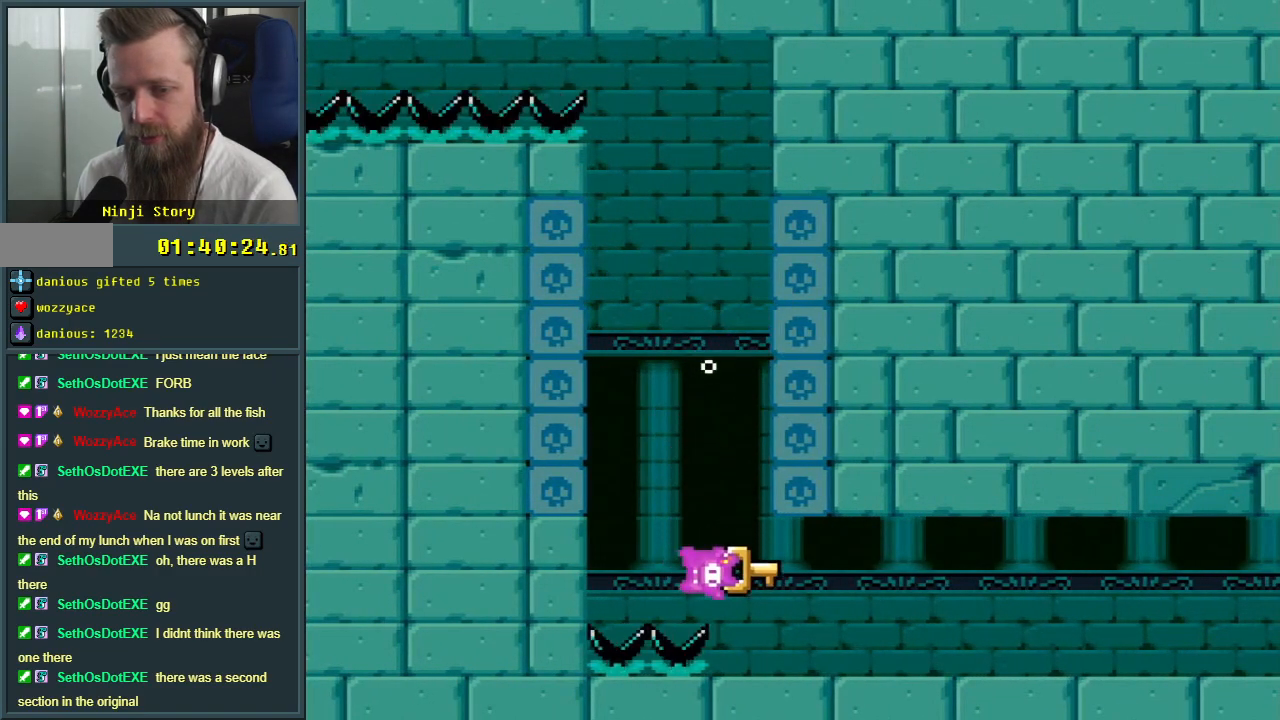
{"buttons": ["Y", "DPAD_RIGHT"], "events": [[67, "DPAD_DOWN", "down"], [83, "DPAD_DOWN", "up"]]}
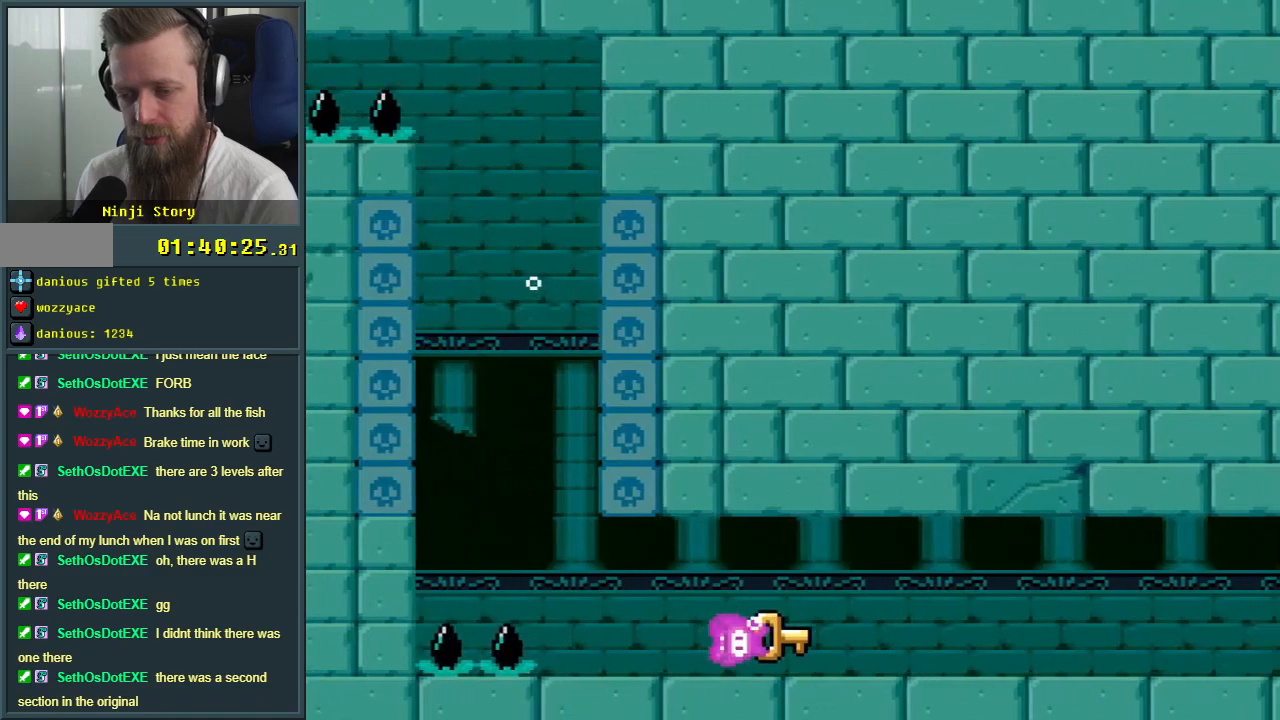
{"buttons": ["Y", "DPAD_RIGHT"], "events": []}
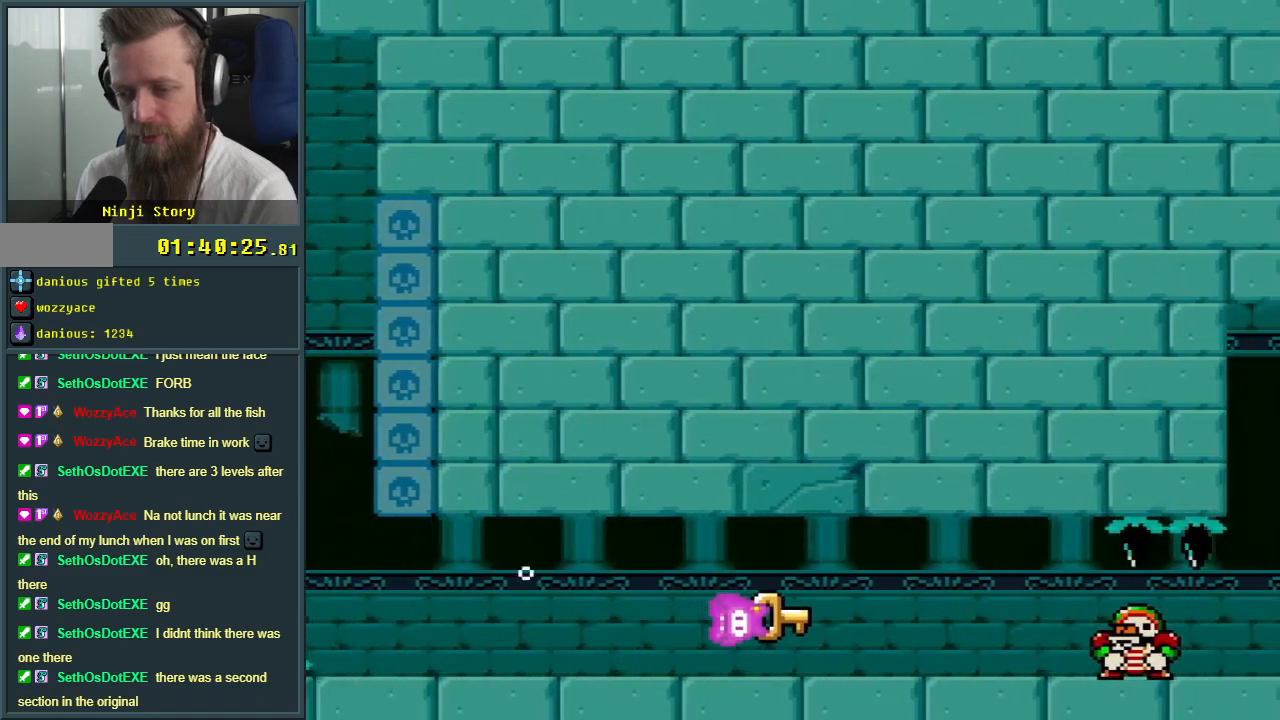
{"buttons": ["Y"], "events": [[67, "DPAD_RIGHT", "up"], [233, "DPAD_LEFT", "down"], [350, "DPAD_LEFT", "up"]]}
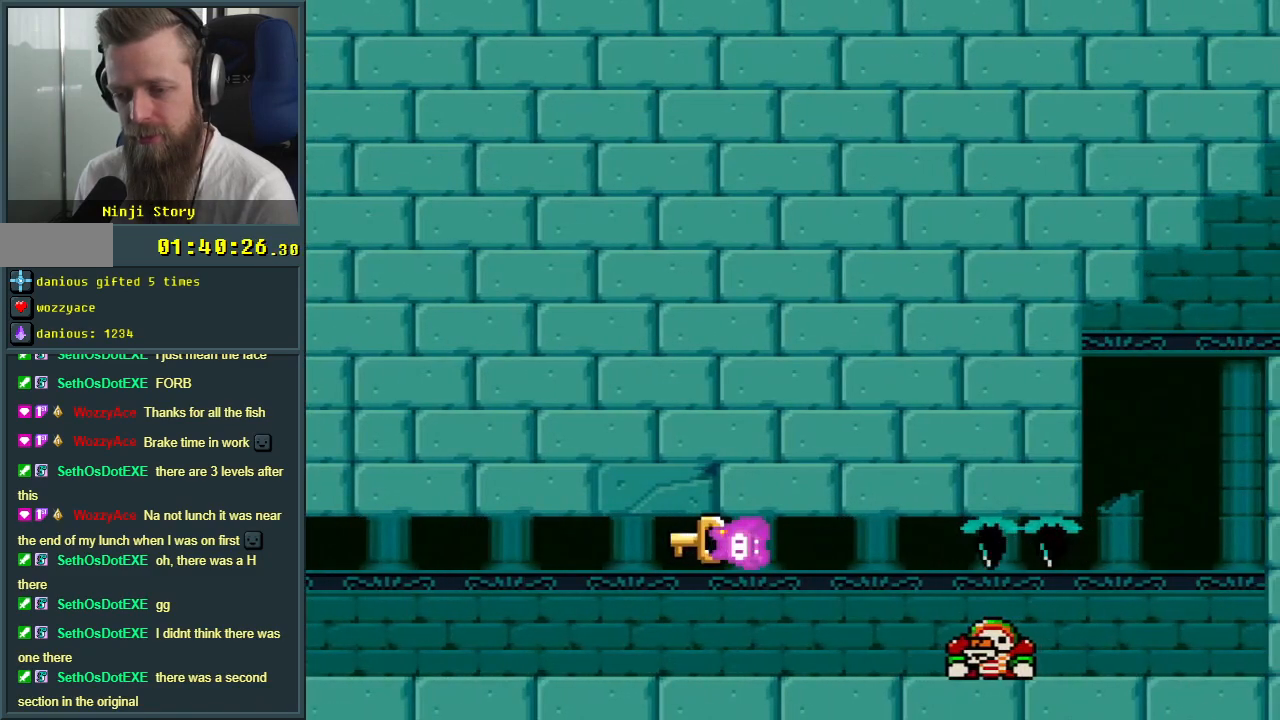
{"buttons": ["Y", "DPAD_LEFT"], "events": [[133, "DPAD_RIGHT", "down"], [183, "DPAD_RIGHT", "up"], [500, "DPAD_LEFT", "down"]]}
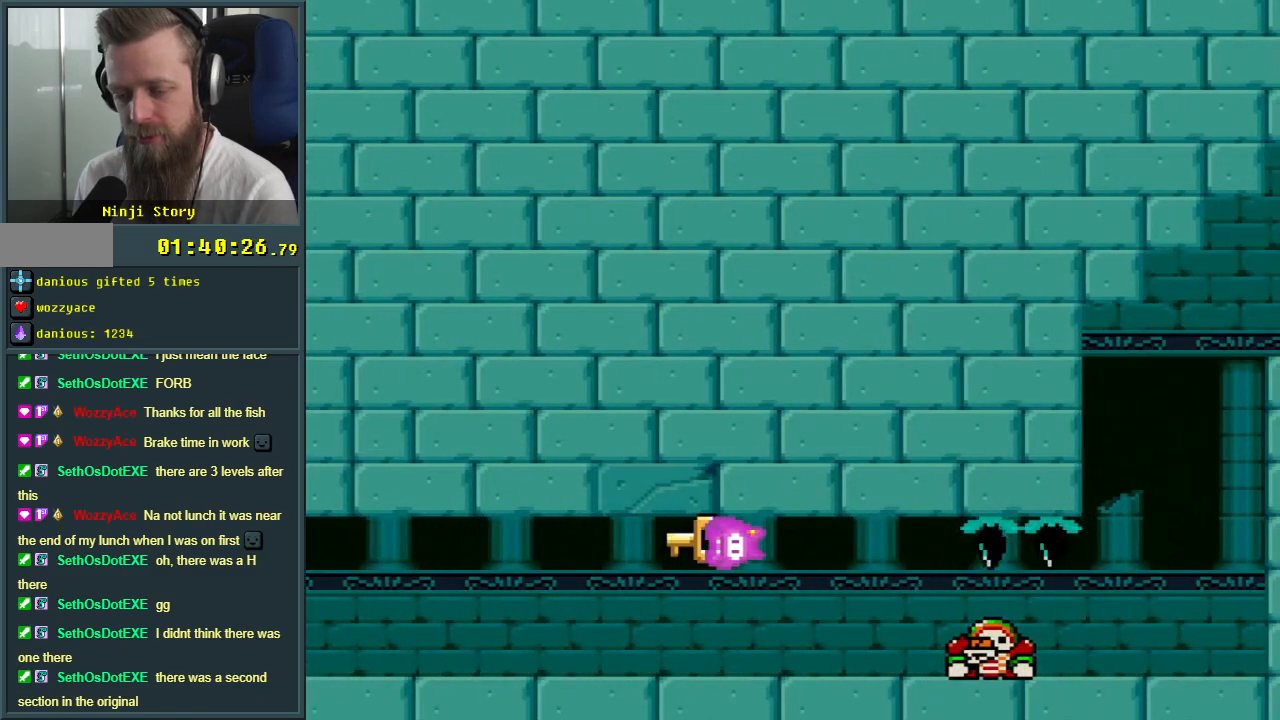
{"buttons": ["Y"], "events": [[133, "DPAD_LEFT", "up"]]}
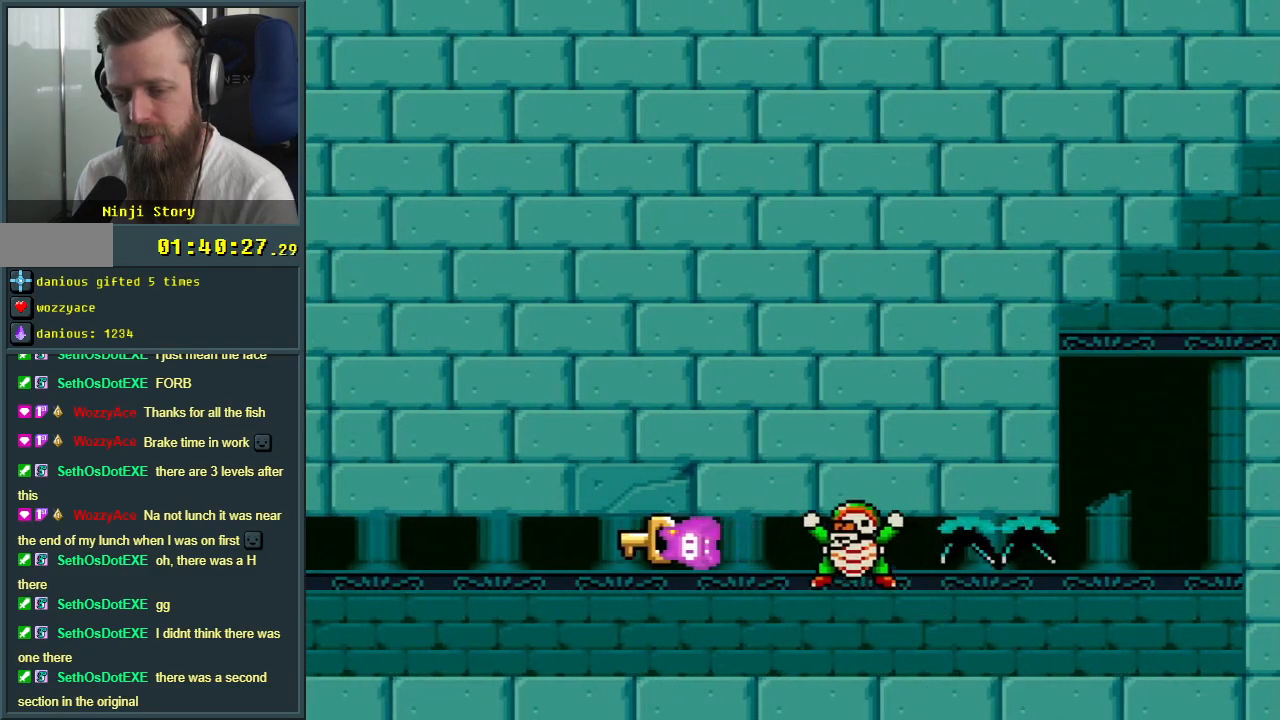
{"buttons": ["Y", "DPAD_LEFT"], "events": [[117, "DPAD_RIGHT", "down"], [317, "DPAD_RIGHT", "up"], [383, "DPAD_LEFT", "down"]]}
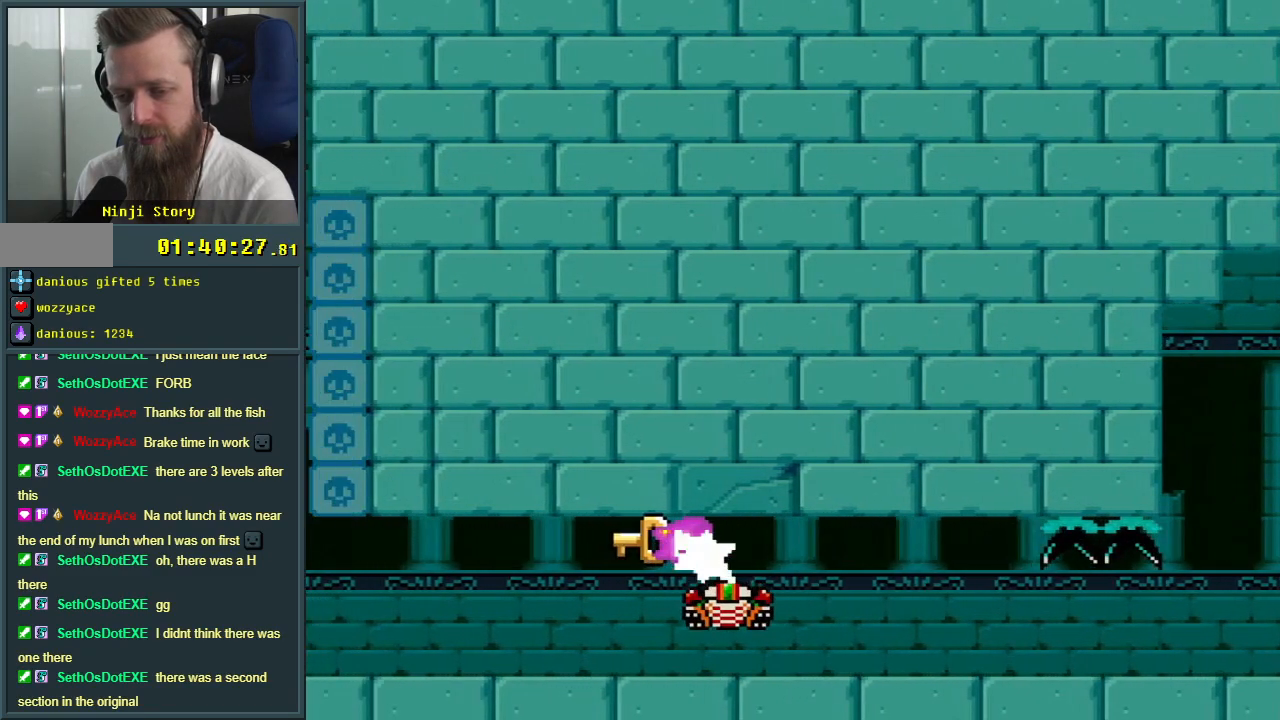
{"buttons": ["Y", "DPAD_RIGHT"], "events": [[50, "DPAD_LEFT", "up"], [167, "DPAD_RIGHT", "down"]]}
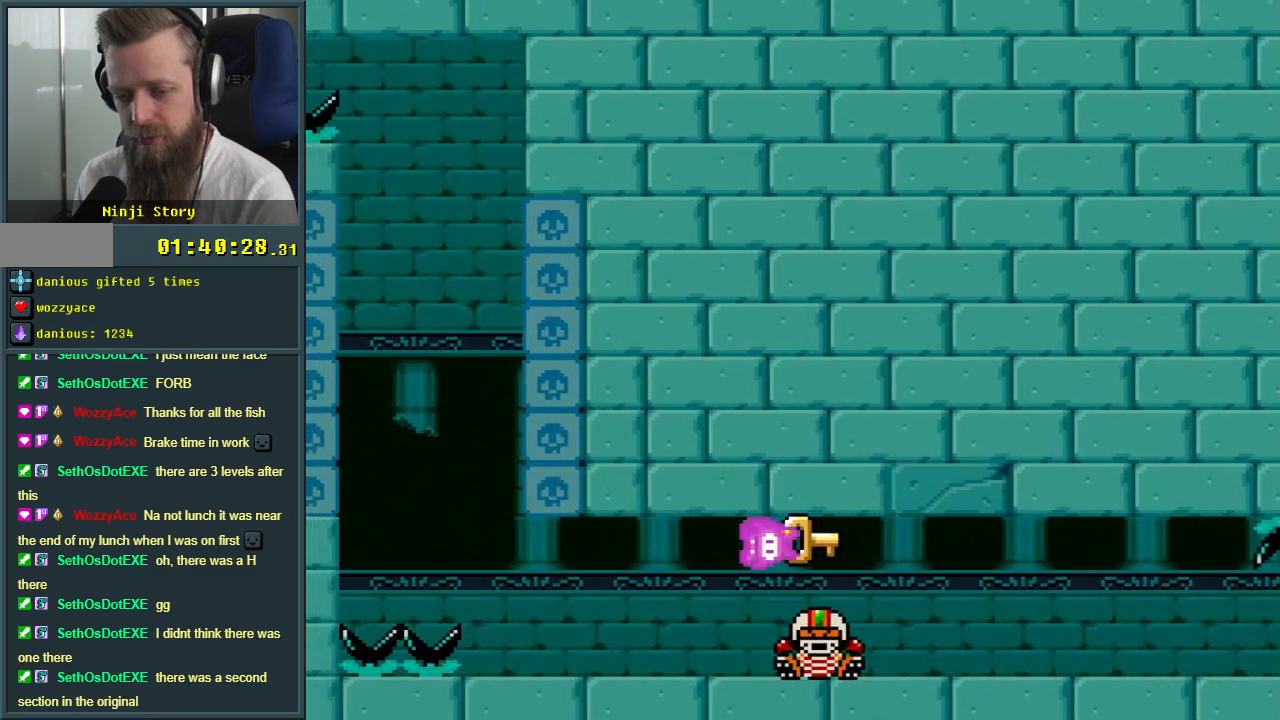
{"buttons": ["Y", "DPAD_RIGHT"], "events": []}
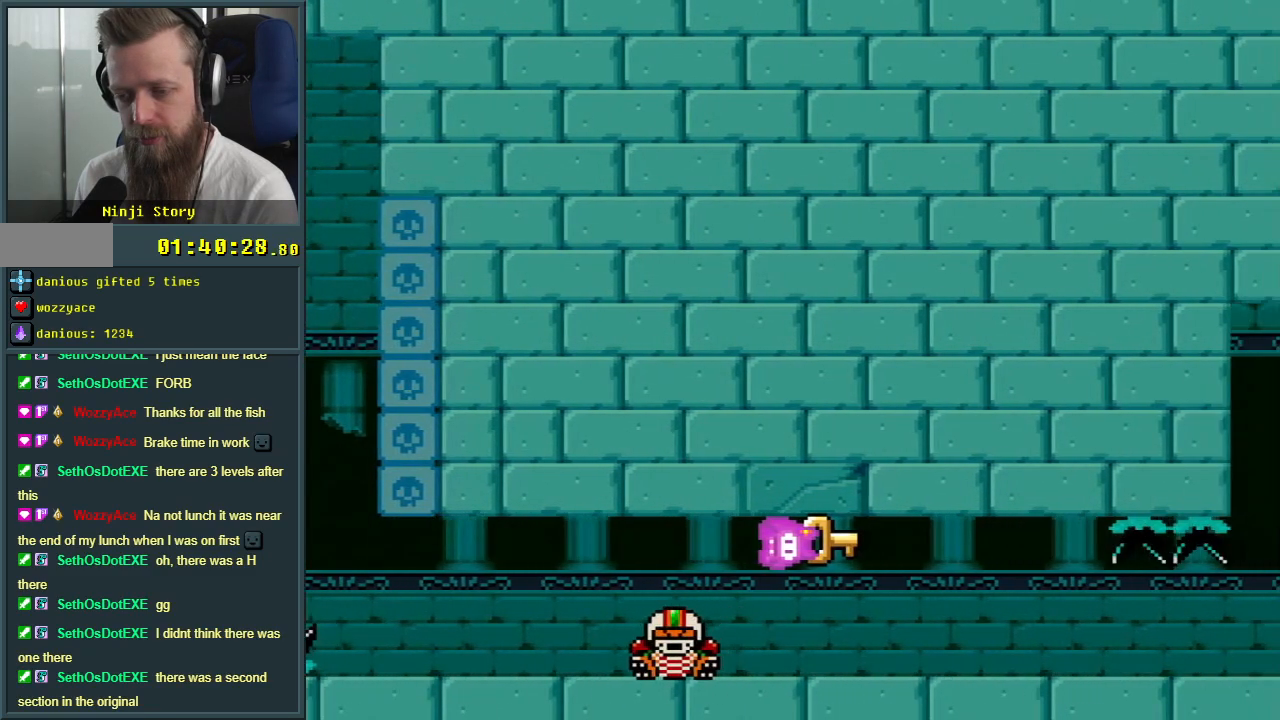
{"buttons": ["Y", "DPAD_DOWN", "DPAD_RIGHT"], "events": [[17, "DPAD_DOWN", "down"]]}
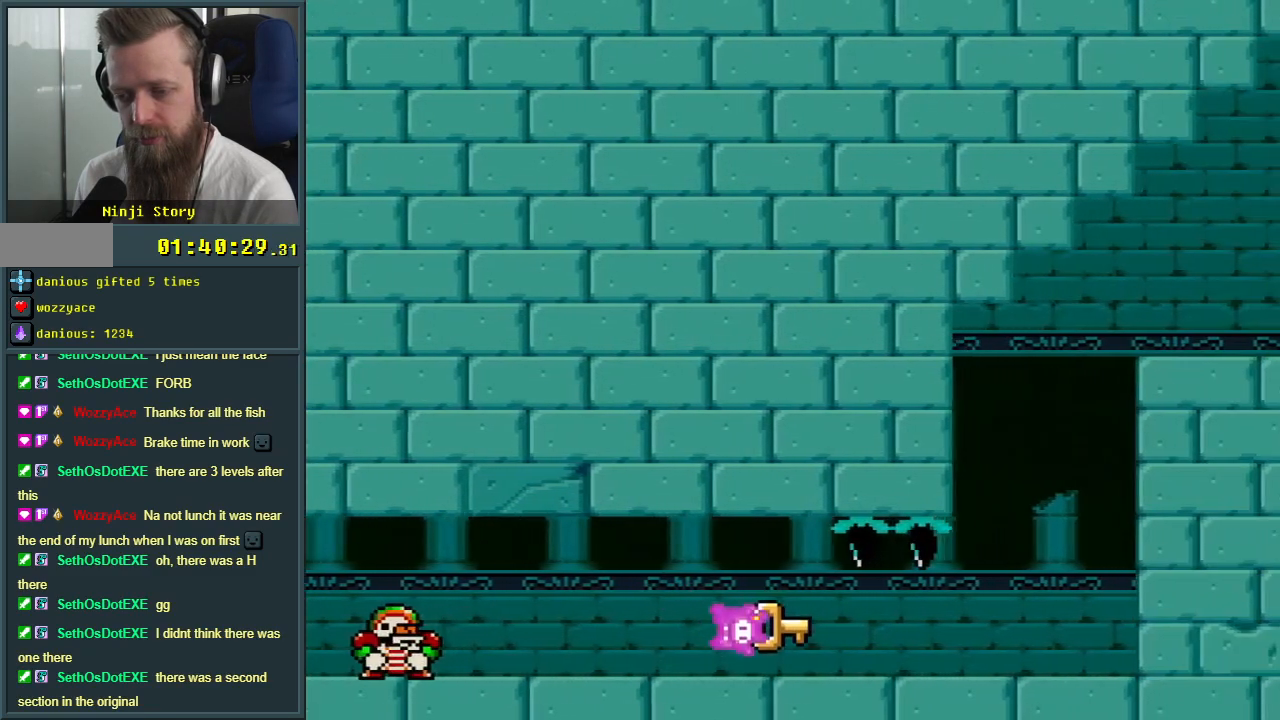
{"buttons": ["Y", "DPAD_RIGHT"], "events": [[383, "DPAD_DOWN", "up"]]}
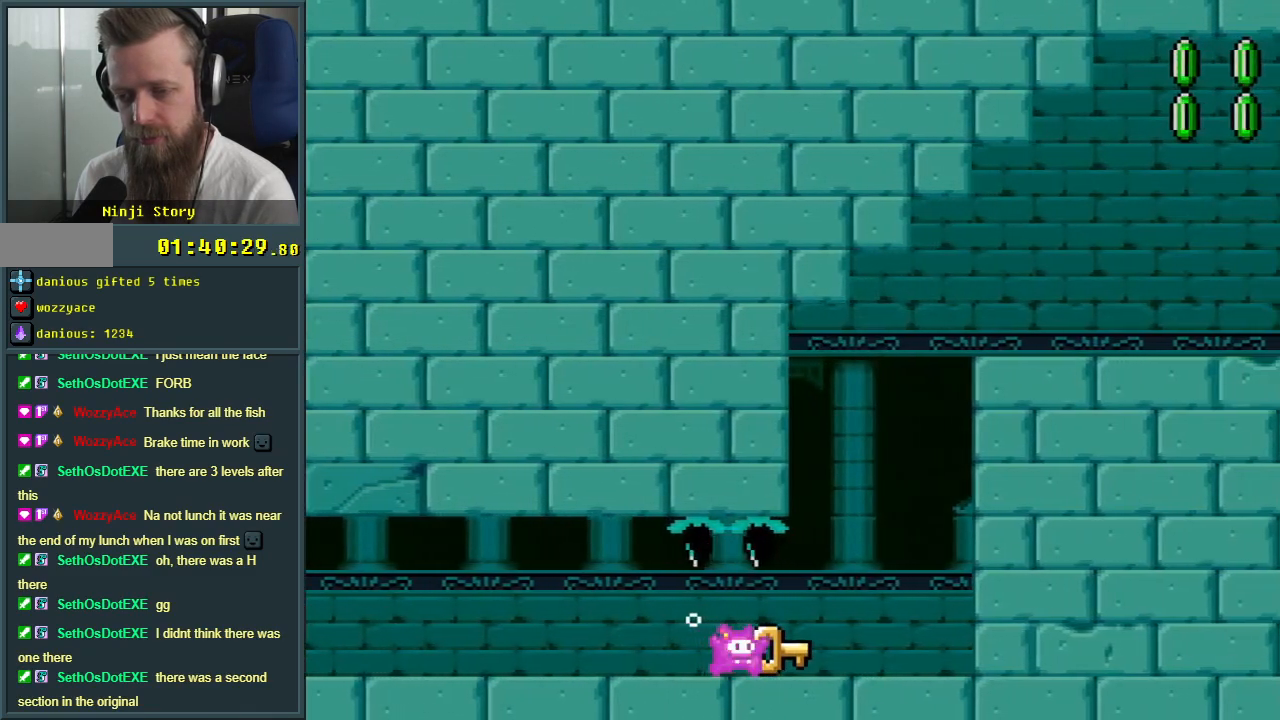
{"buttons": ["Y"], "events": [[50, "DPAD_RIGHT", "up"]]}
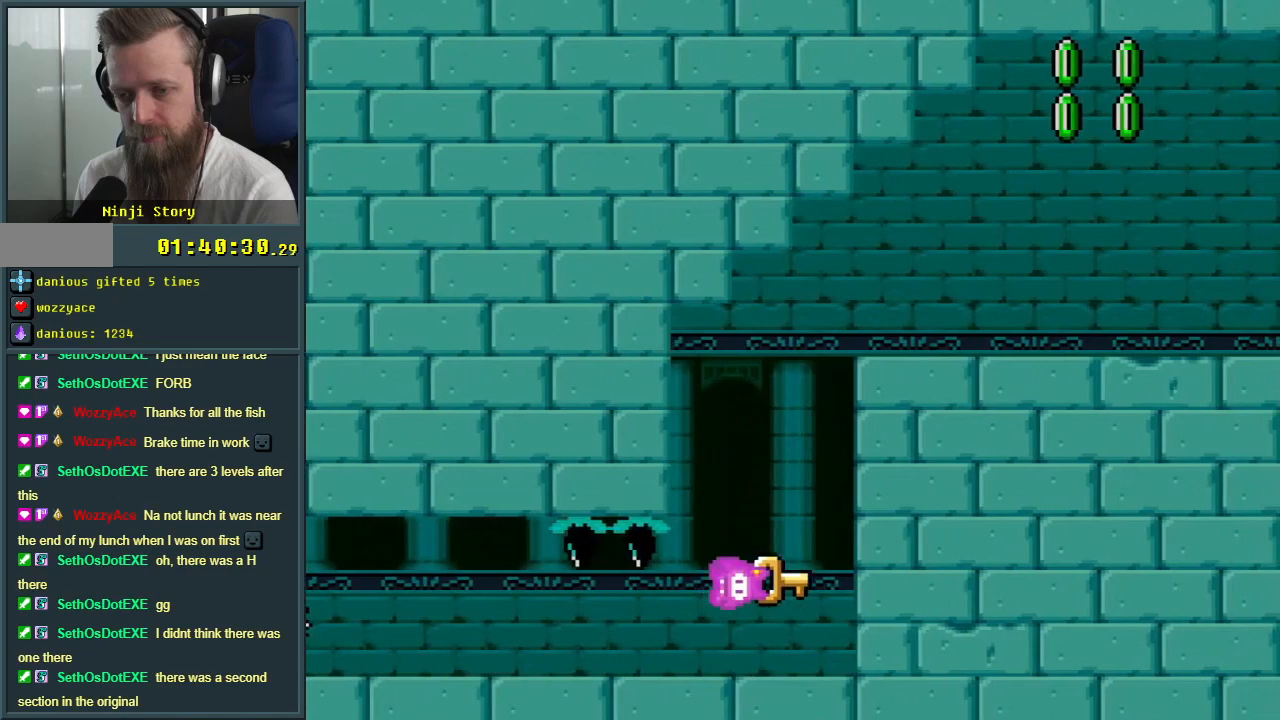
{"buttons": ["Y"], "events": [[133, "DPAD_LEFT", "down"], [250, "DPAD_LEFT", "up"]]}
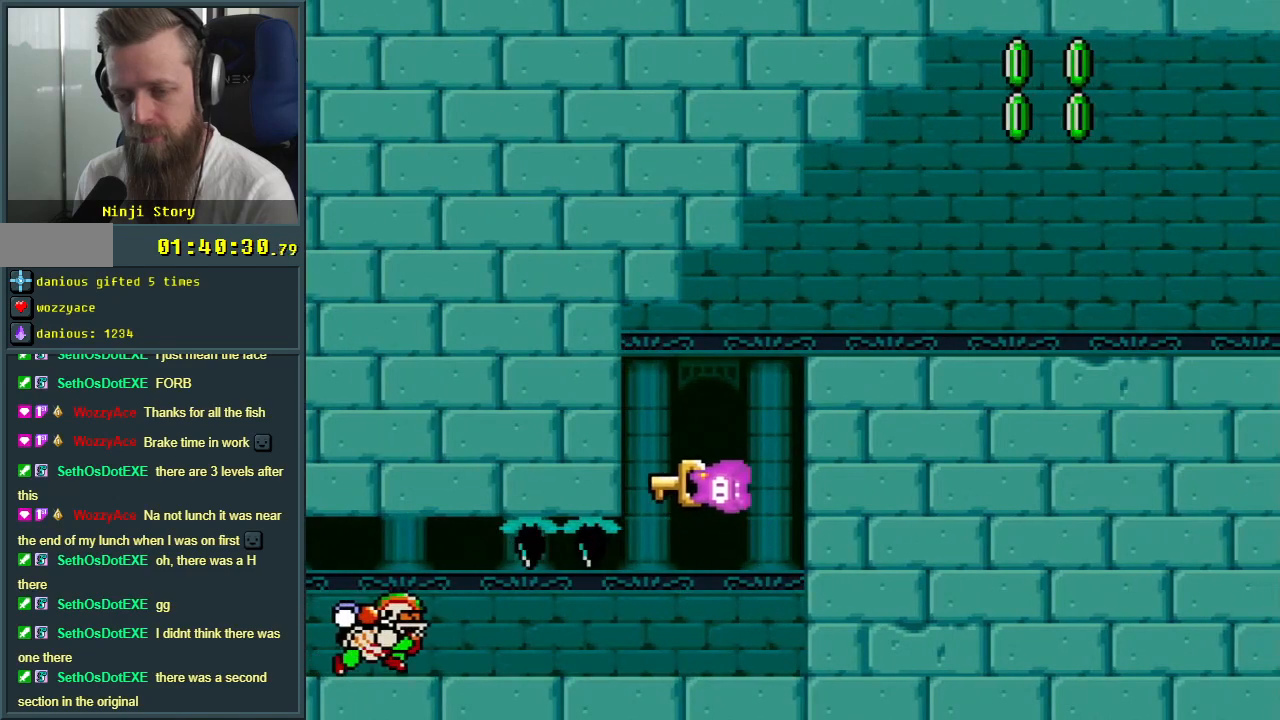
{"buttons": ["Y"], "events": [[67, "DPAD_RIGHT", "down"], [267, "DPAD_RIGHT", "up"]]}
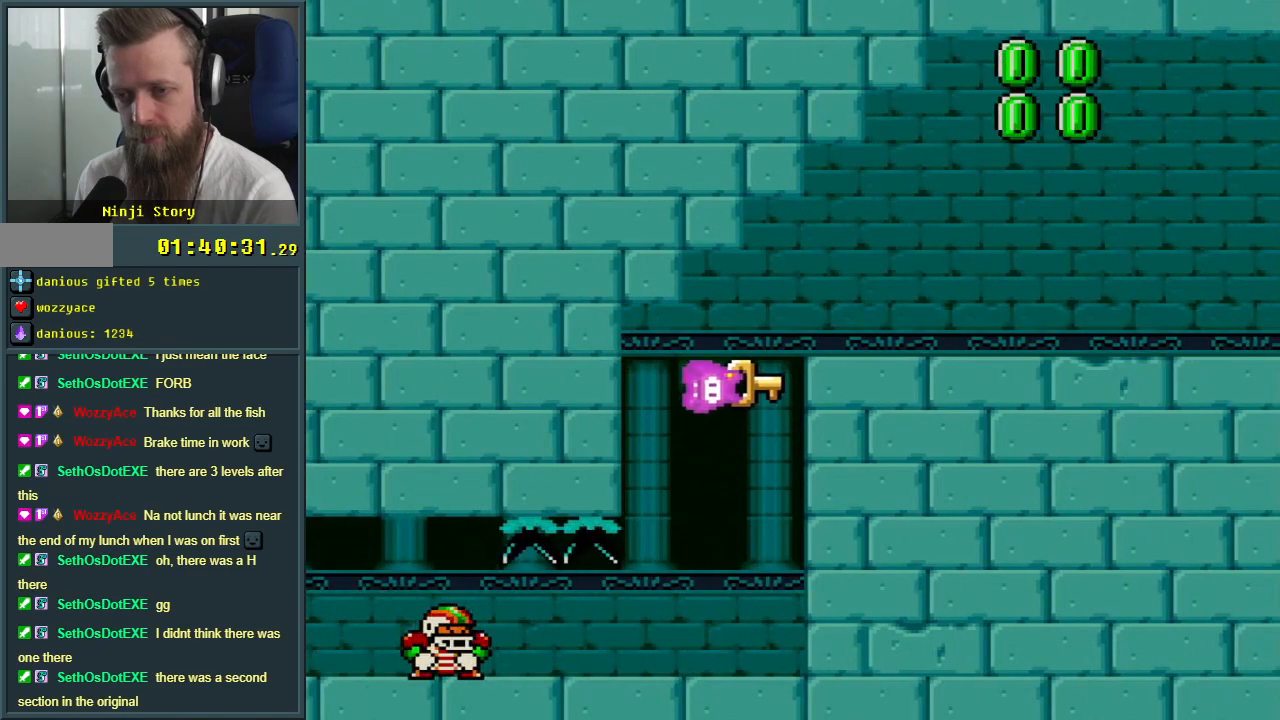
{"buttons": ["Y"], "events": [[50, "DPAD_RIGHT", "down"], [200, "DPAD_RIGHT", "up"]]}
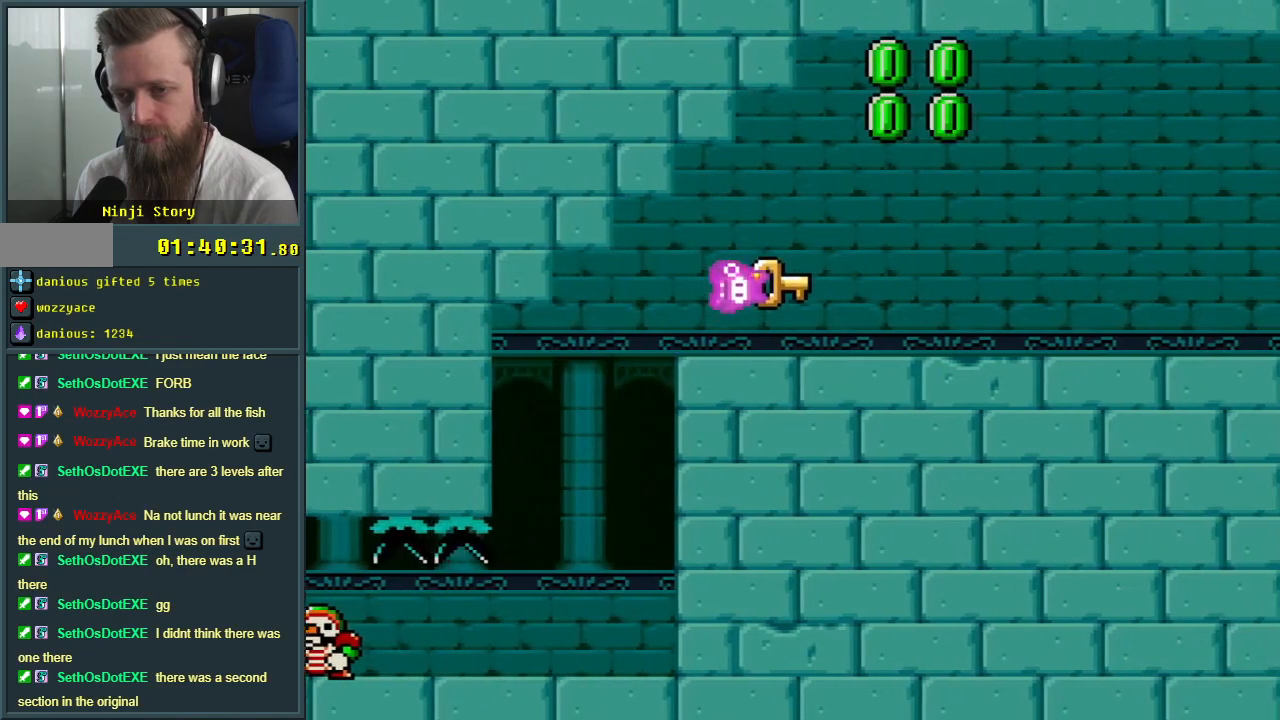
{"buttons": ["Y", "DPAD_LEFT"], "events": [[450, "DPAD_LEFT", "down"]]}
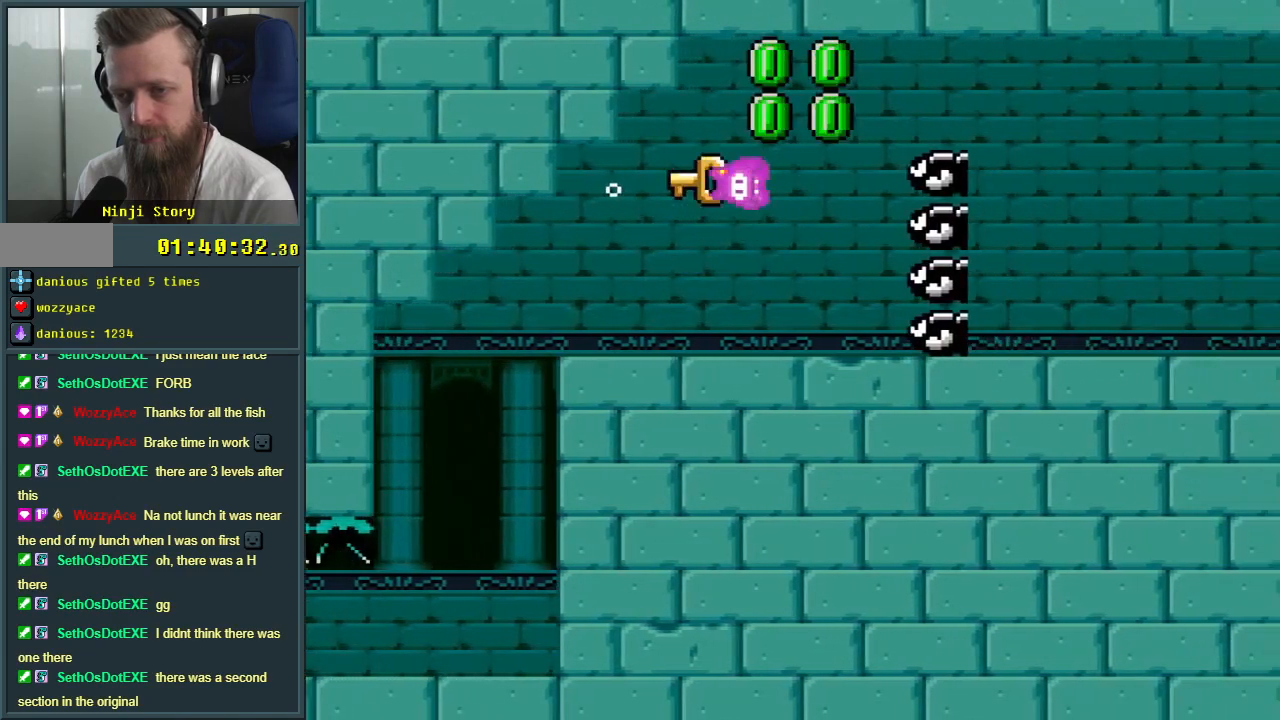
{"buttons": ["Y", "DPAD_RIGHT"], "events": [[17, "DPAD_LEFT", "up"], [233, "DPAD_RIGHT", "down"]]}
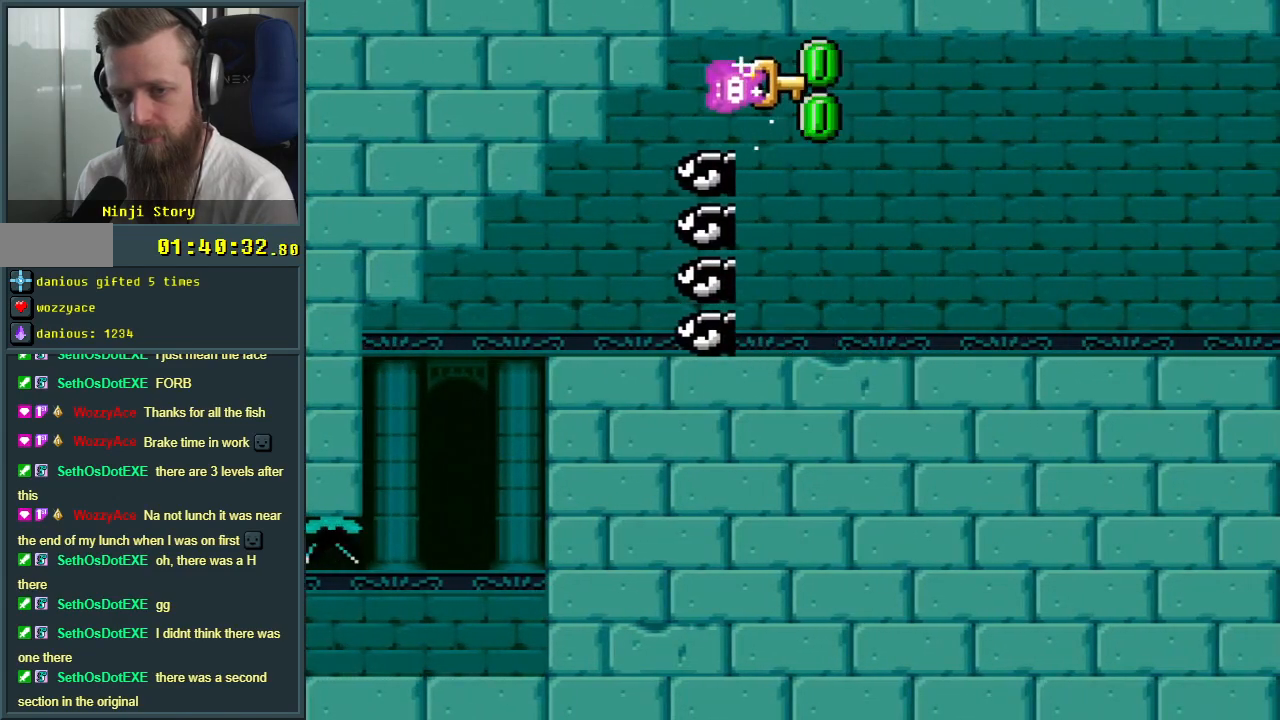
{"buttons": ["Y"], "events": [[200, "DPAD_DOWN", "down"], [367, "DPAD_DOWN", "up"], [433, "DPAD_RIGHT", "up"]]}
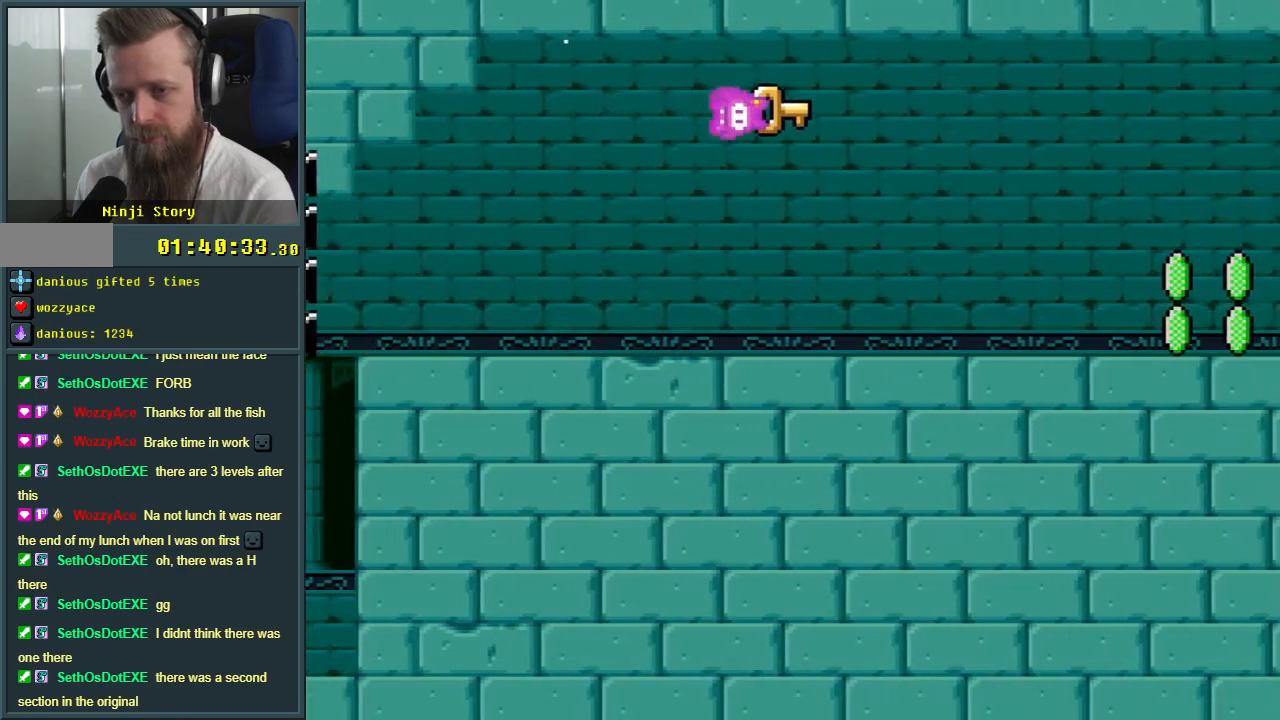
{"buttons": ["Y", "DPAD_DOWN"], "events": [[100, "DPAD_RIGHT", "down"], [217, "DPAD_DOWN", "down"], [333, "DPAD_RIGHT", "up"], [367, "DPAD_RIGHT", "down"], [433, "DPAD_RIGHT", "up"]]}
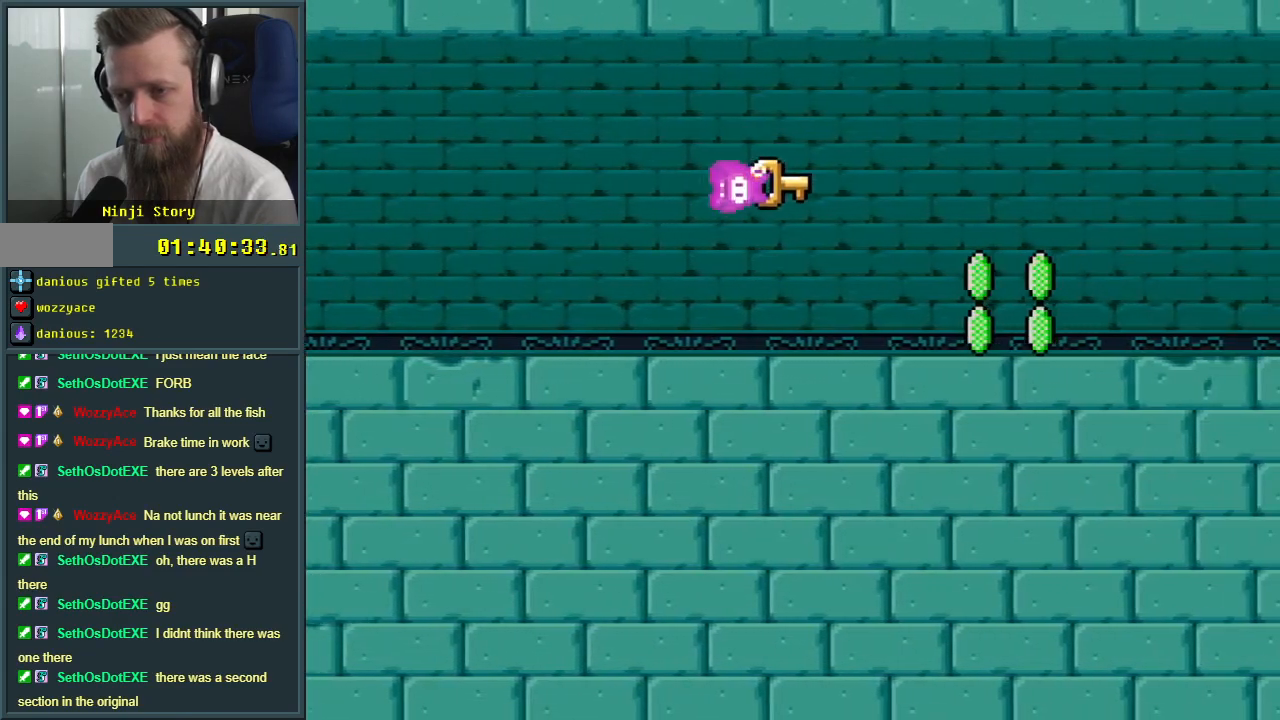
{"buttons": ["Y", "DPAD_RIGHT"], "events": [[333, "DPAD_RIGHT", "down"], [483, "DPAD_DOWN", "up"]]}
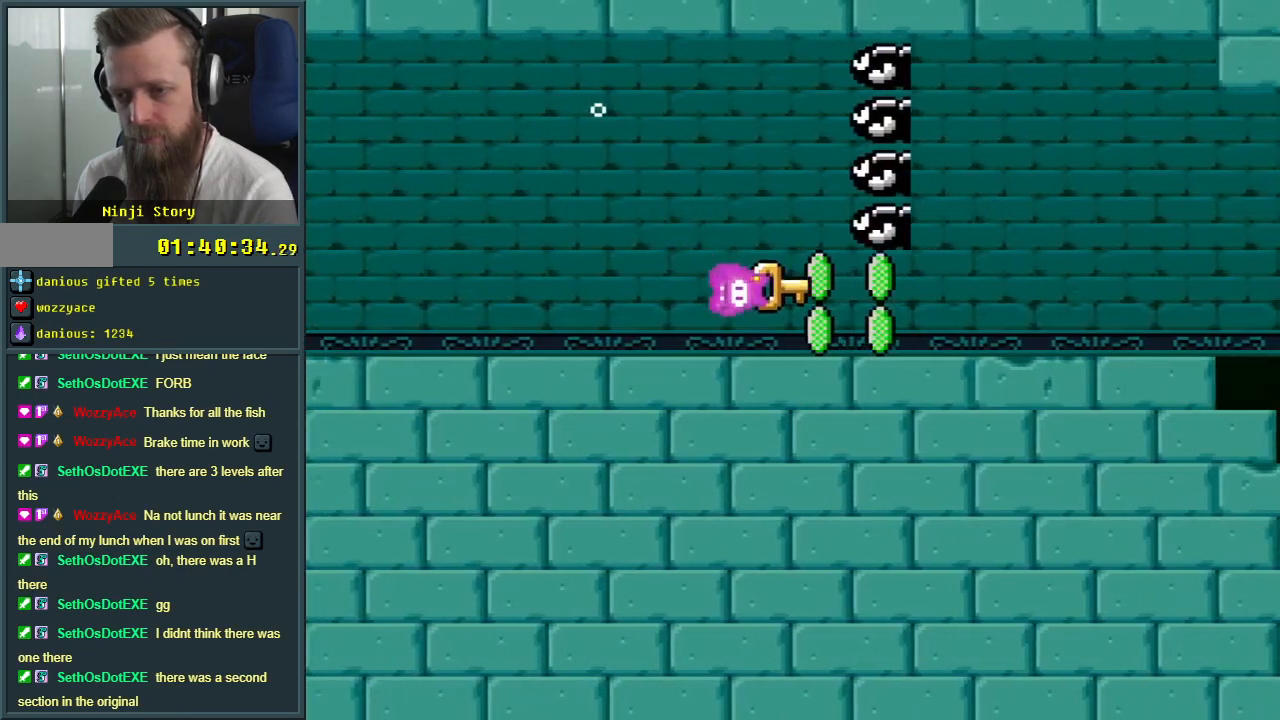
{"buttons": ["Y", "DPAD_RIGHT"], "events": [[167, "DPAD_RIGHT", "up"], [400, "DPAD_RIGHT", "down"]]}
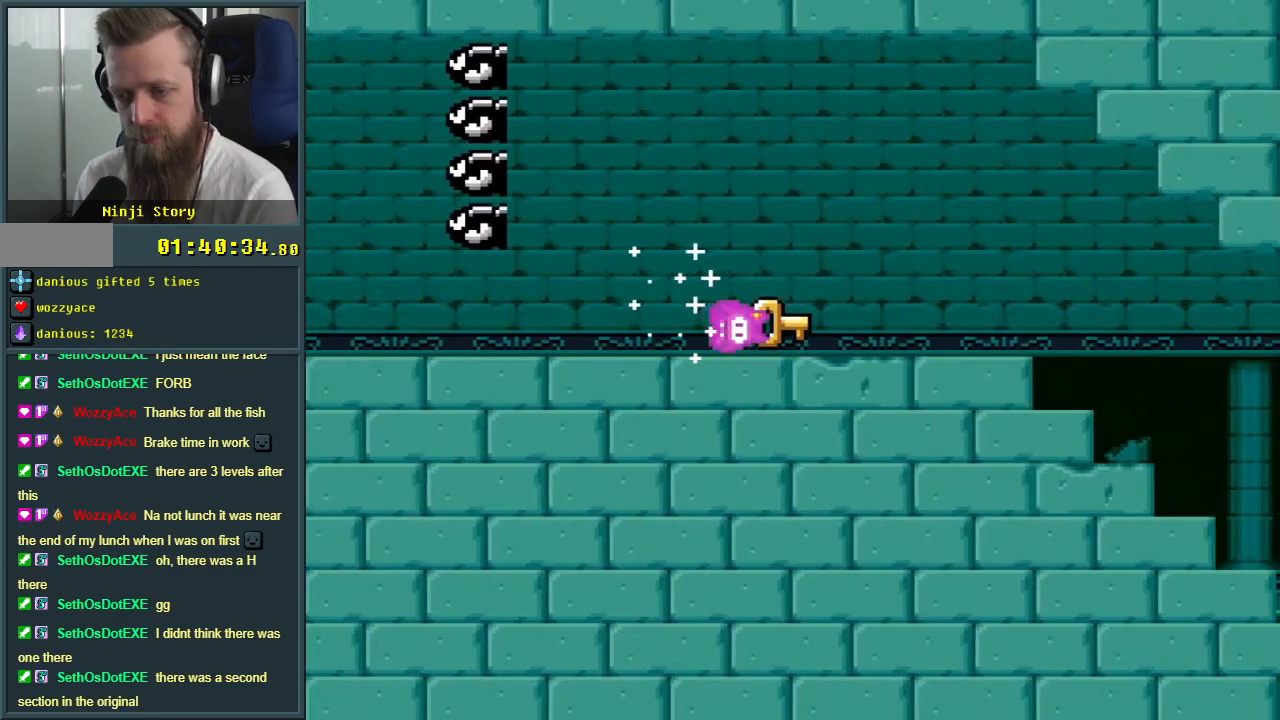
{"buttons": ["Y", "DPAD_DOWN", "DPAD_RIGHT"], "events": [[317, "DPAD_DOWN", "down"]]}
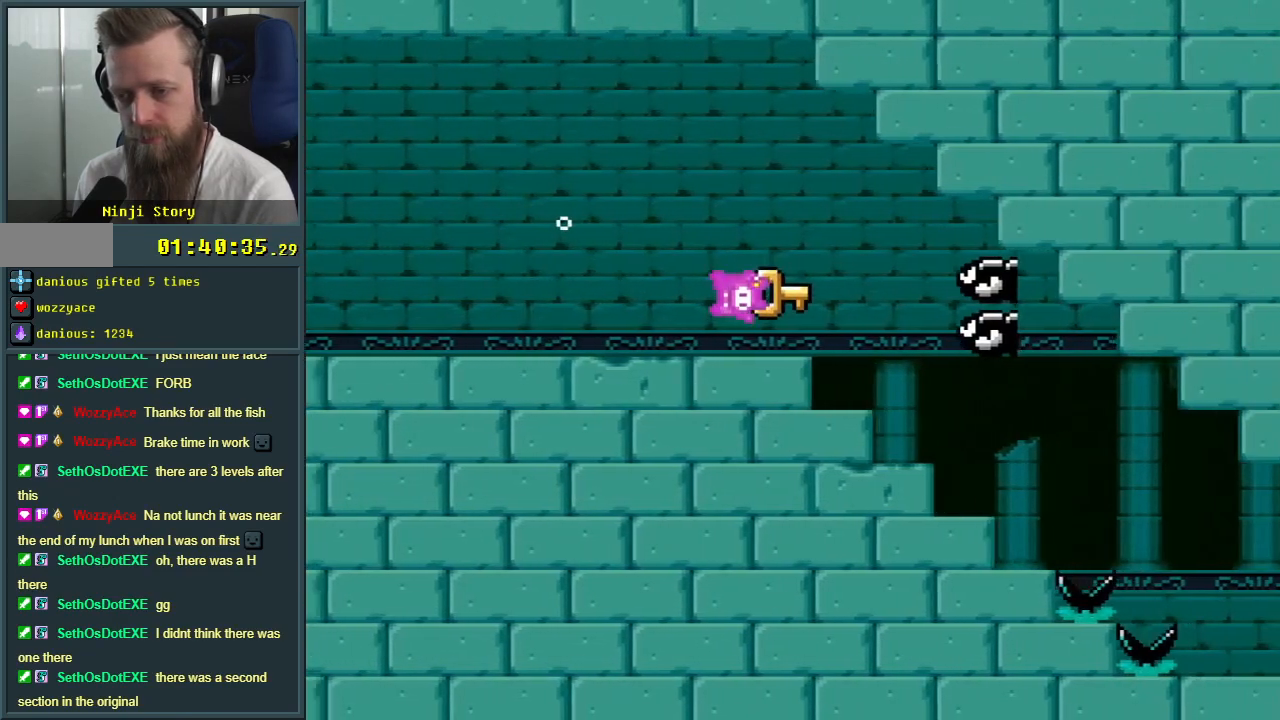
{"buttons": ["Y"], "events": [[50, "DPAD_RIGHT", "up"], [117, "DPAD_LEFT", "down"], [433, "DPAD_LEFT", "up"], [450, "DPAD_DOWN", "up"], [450, "DPAD_RIGHT", "down"], [483, "DPAD_RIGHT", "up"]]}
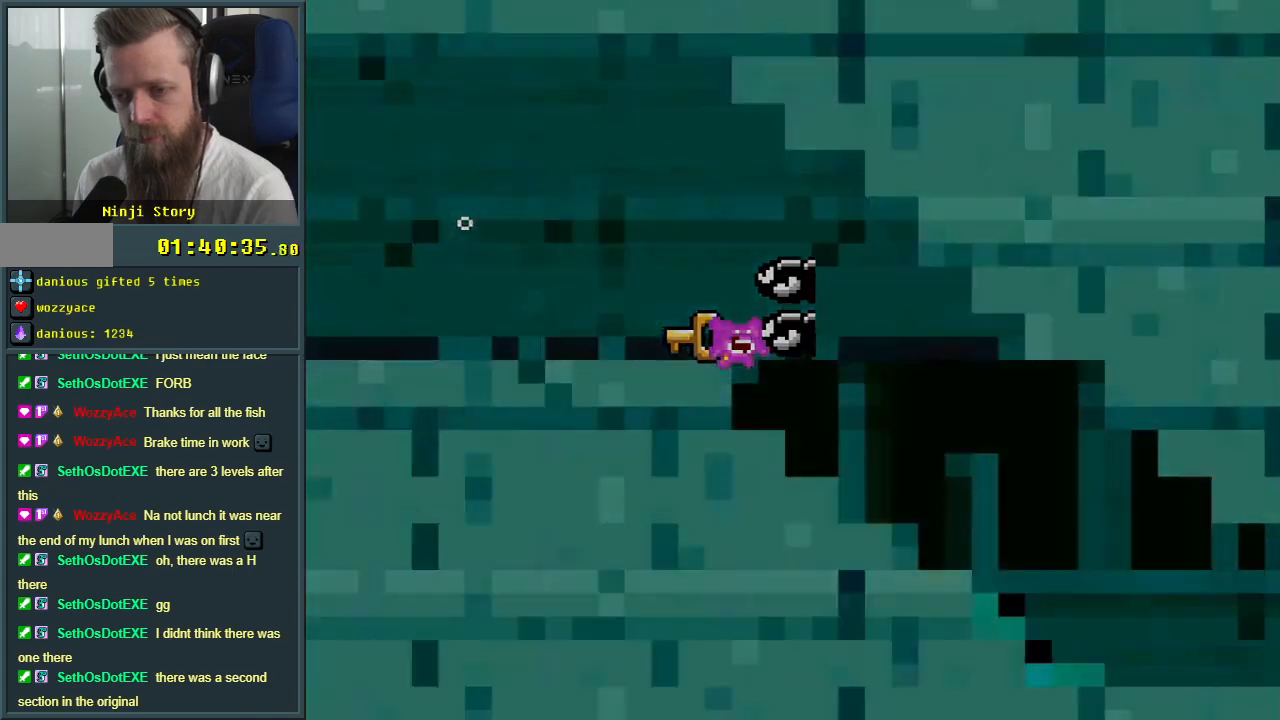
{"buttons": ["Y"], "events": []}
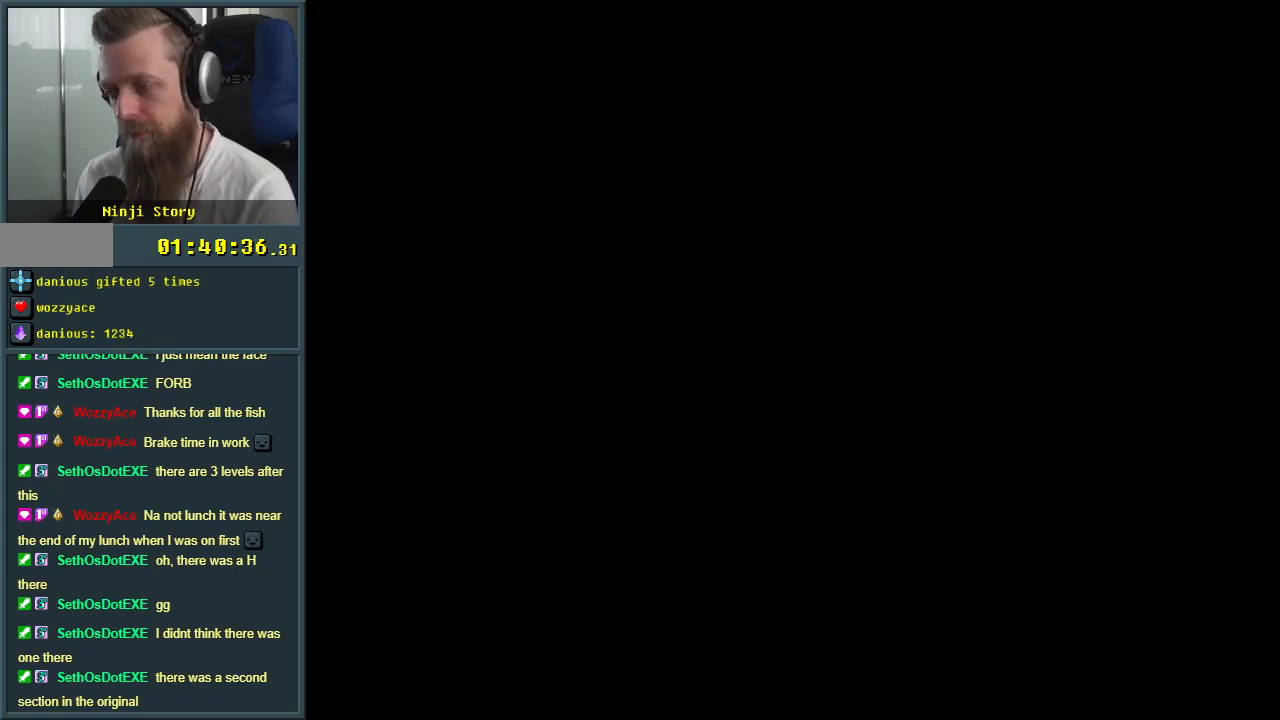
{"buttons": ["Y"], "events": []}
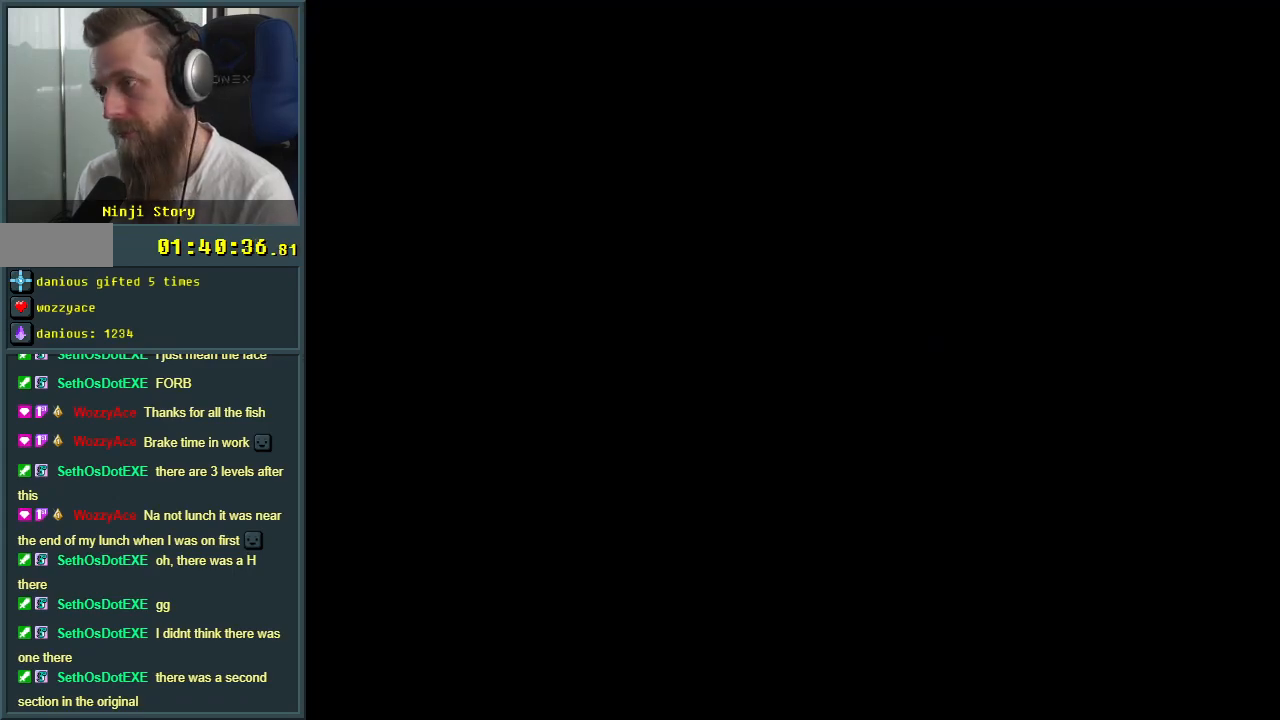
{"buttons": [], "events": [[133, "Y", "up"]]}
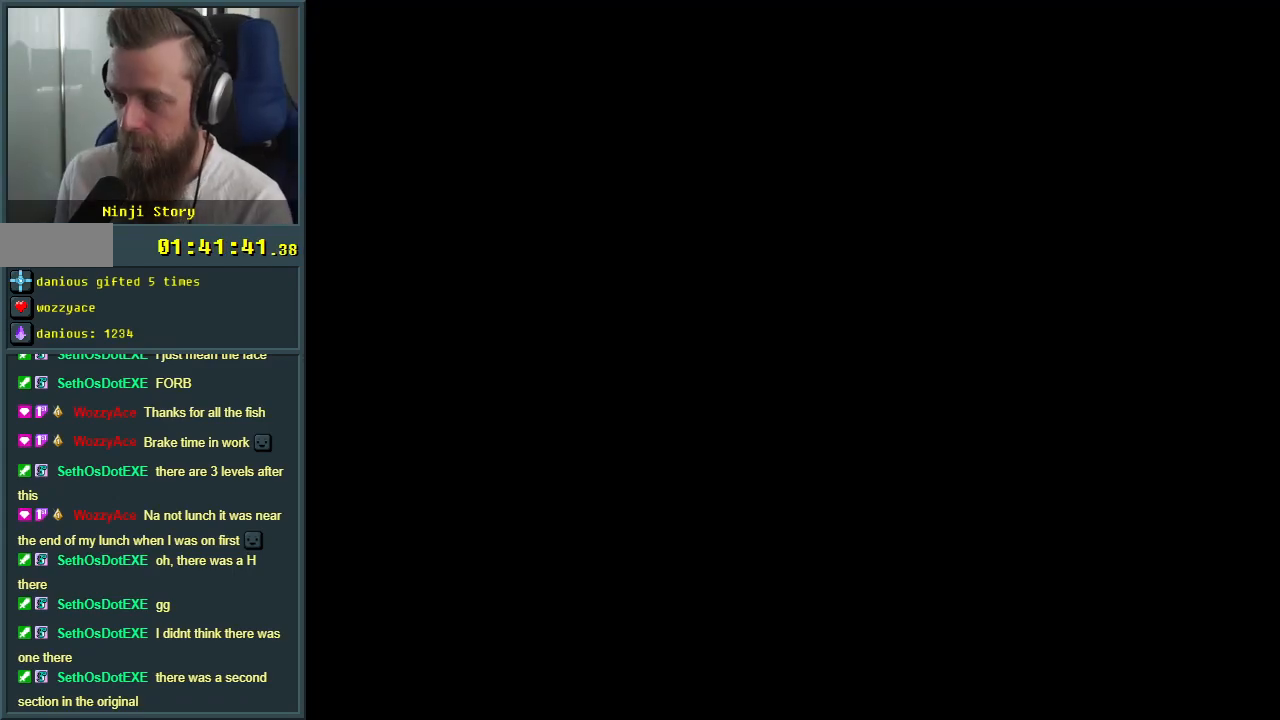
{"buttons": [], "events": []}